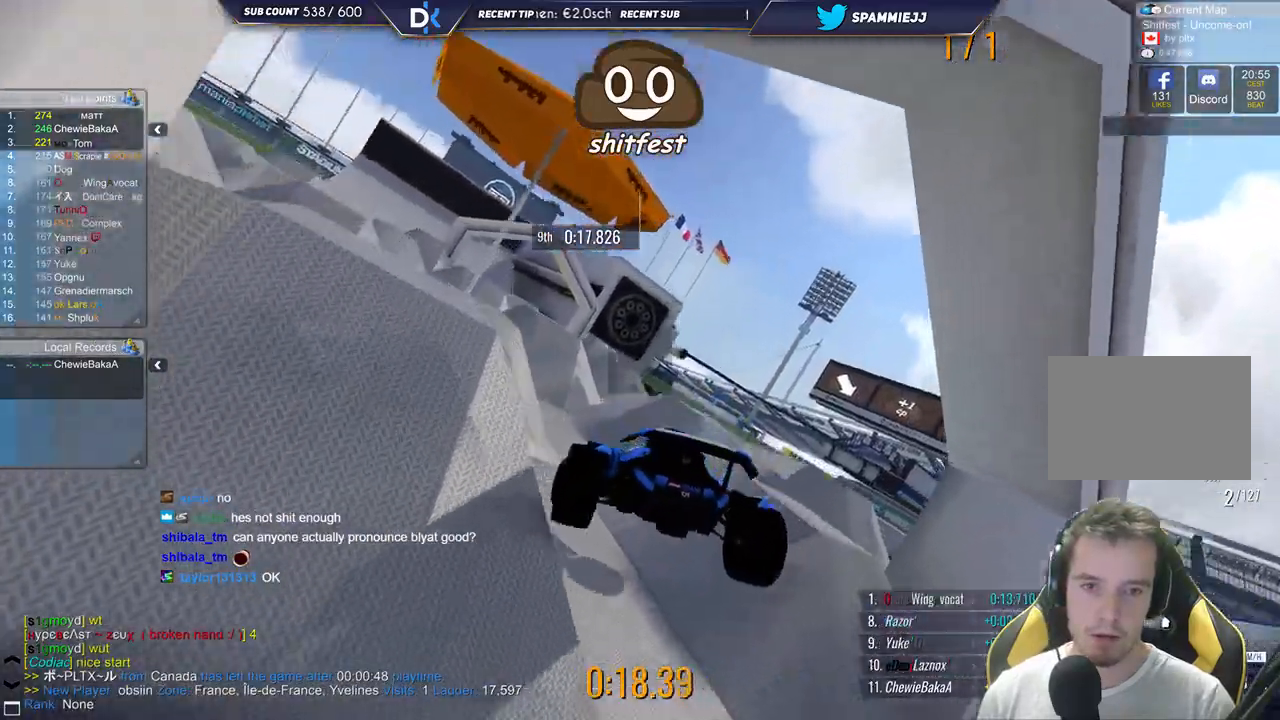
Gameplay with keyboard; each line is a JSON object with the keys held at the frame after it. "events" lists presses ("down") and releases ("up") of "down", "left", "right" and "up" between this image and that frame as [ms after this image, input, new state], when the widget could be followed in between. No other keys are recorded. Mouse input is not recorded.
{"keys": ["right", "up"], "events": [[283, "left", "up"], [317, "right", "down"], [450, "up", "down"]]}
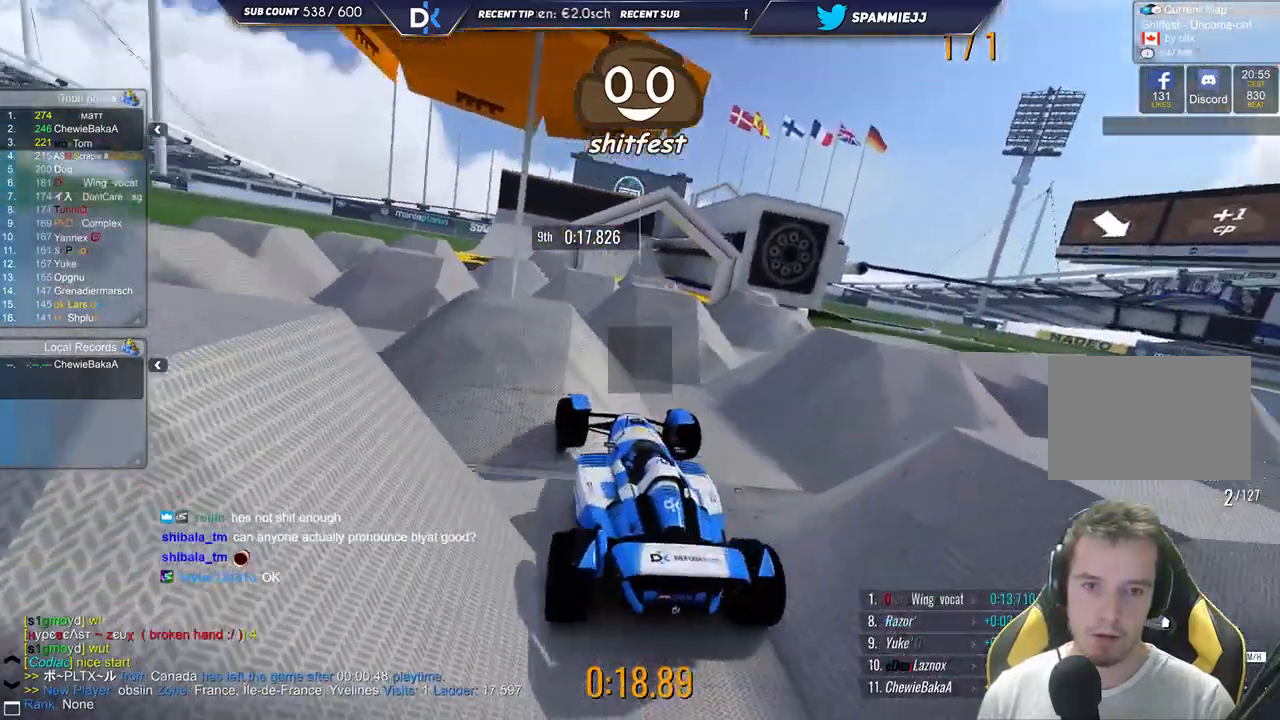
{"keys": ["right"], "events": [[283, "up", "up"]]}
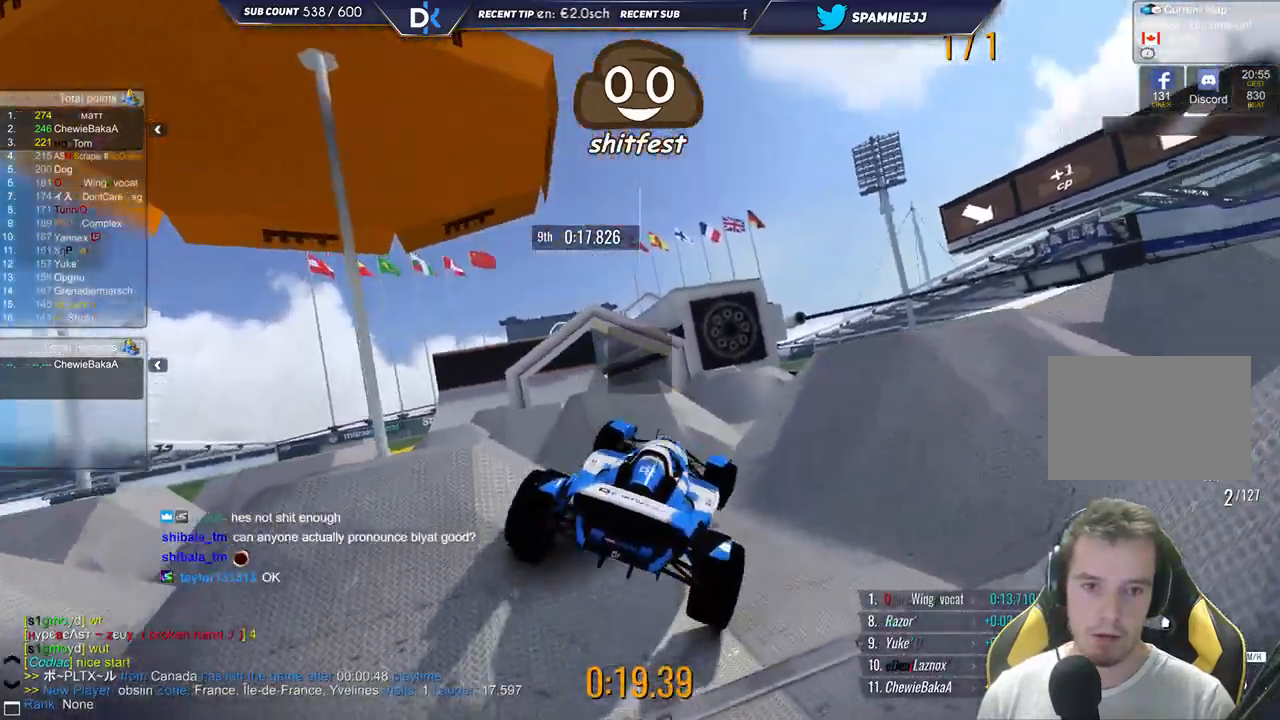
{"keys": ["right", "up"], "events": [[67, "up", "down"]]}
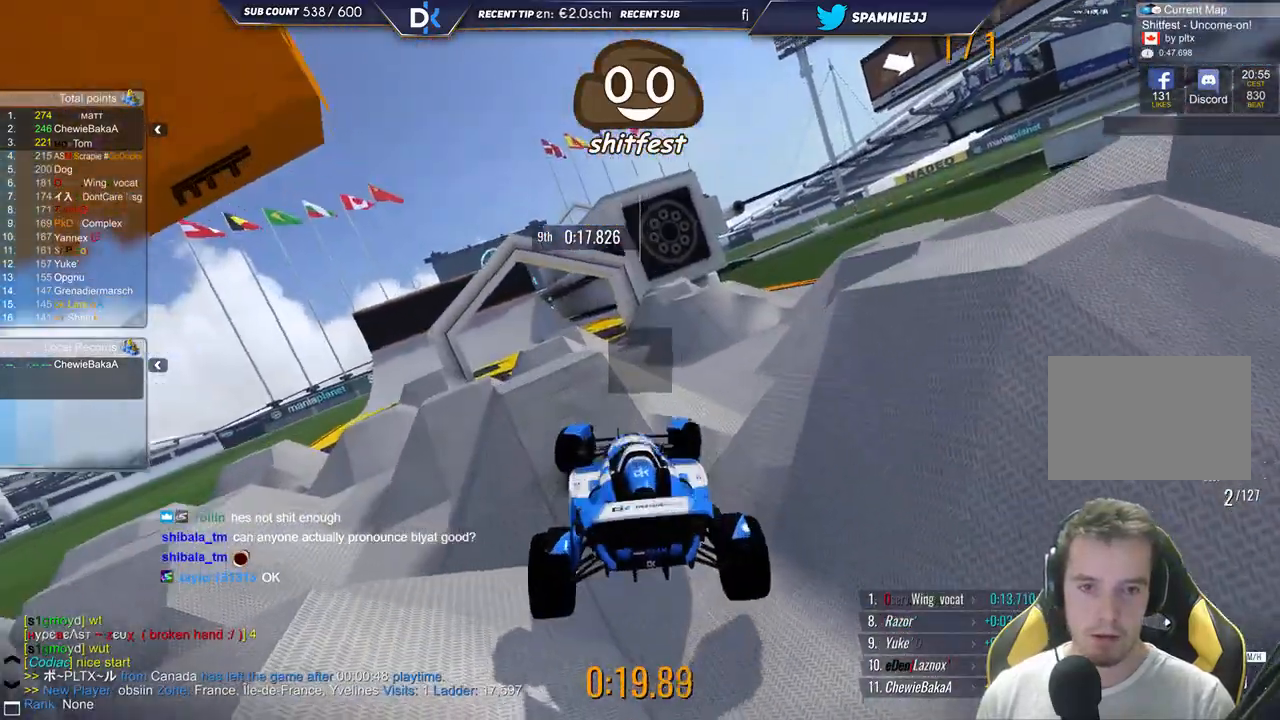
{"keys": ["up"], "events": [[500, "right", "up"]]}
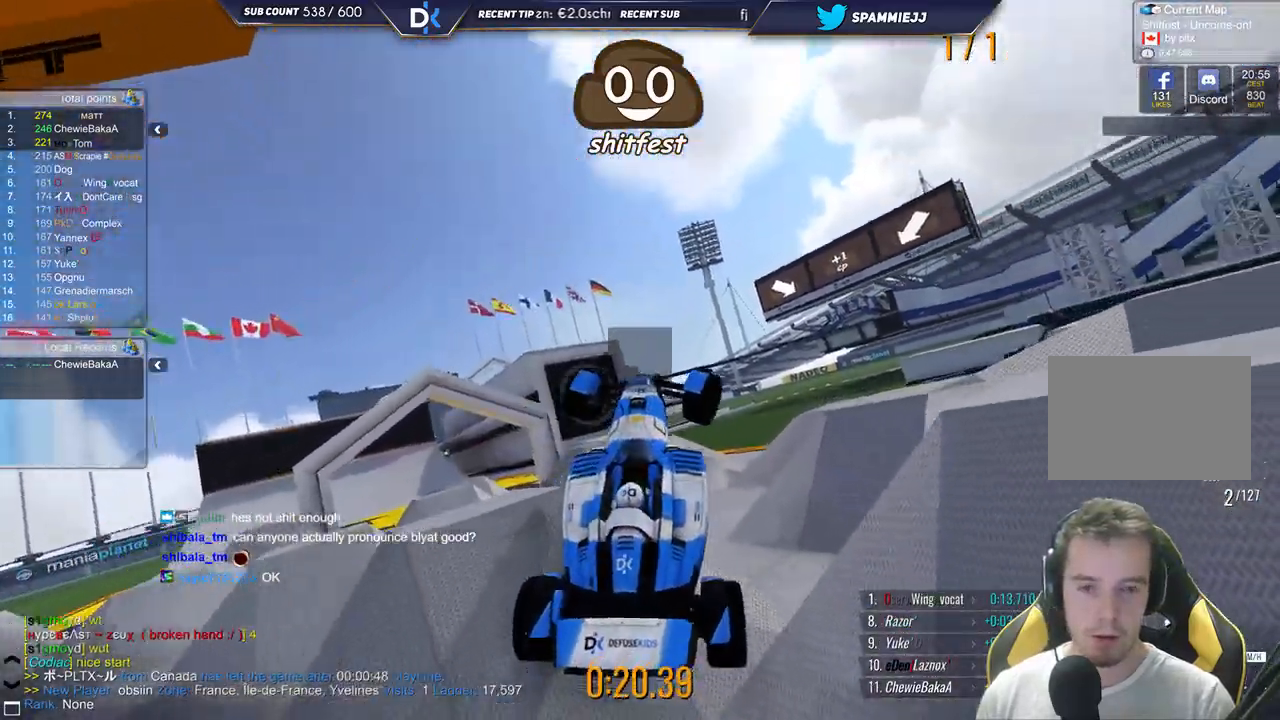
{"keys": ["up"], "events": [[17, "up", "up"], [33, "left", "down"], [183, "up", "down"], [350, "left", "up"]]}
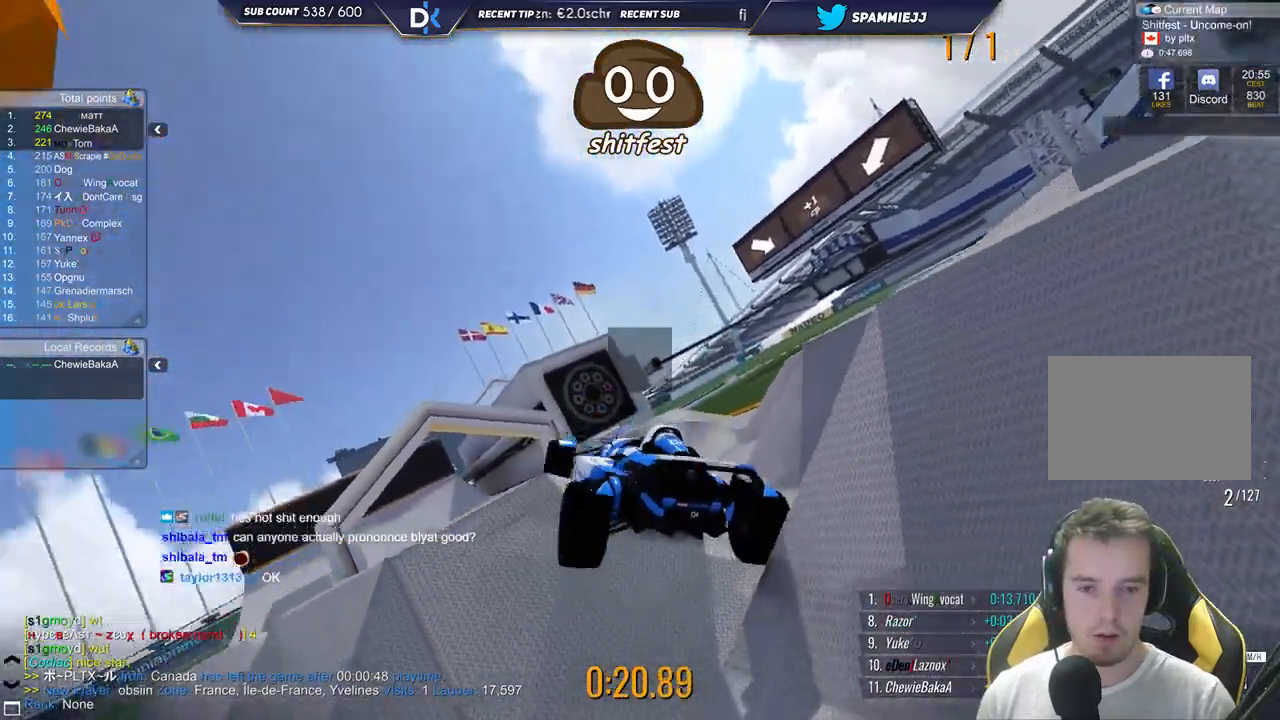
{"keys": ["up"], "events": [[33, "right", "down"], [250, "right", "up"], [283, "left", "down"], [500, "left", "up"]]}
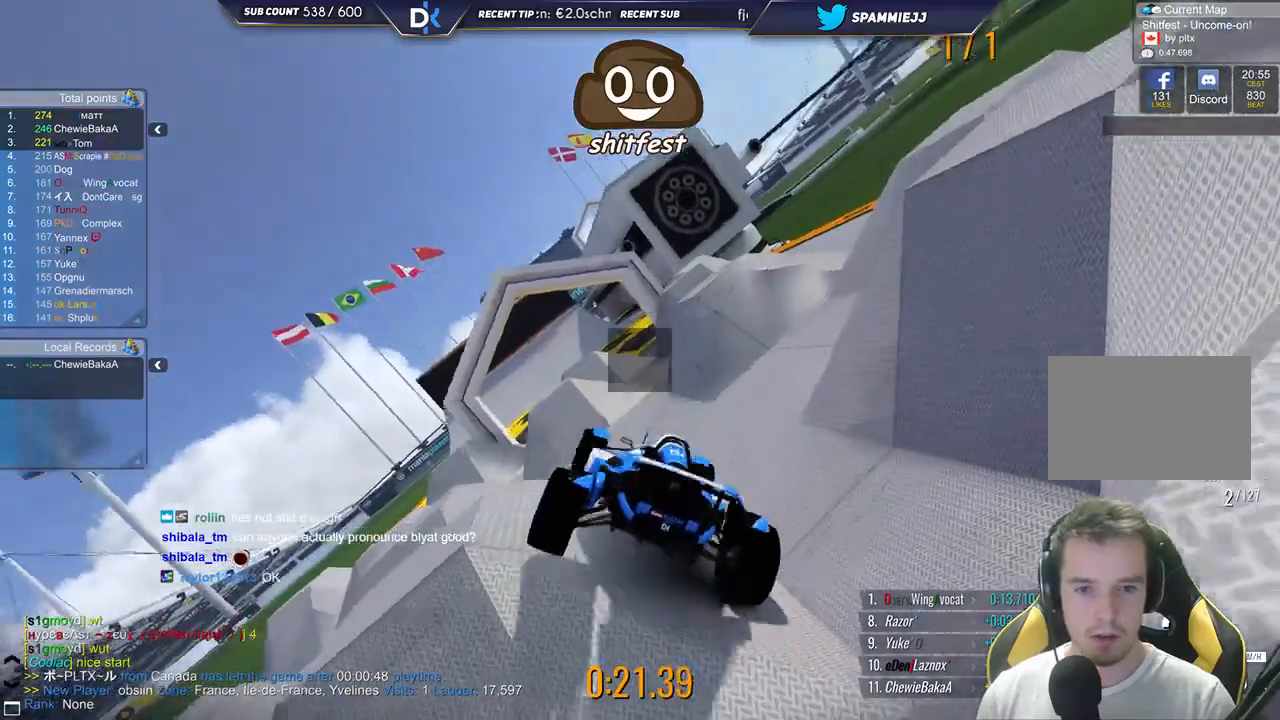
{"keys": ["up"], "events": [[117, "up", "up"], [233, "up", "down"], [250, "right", "down"], [450, "right", "up"]]}
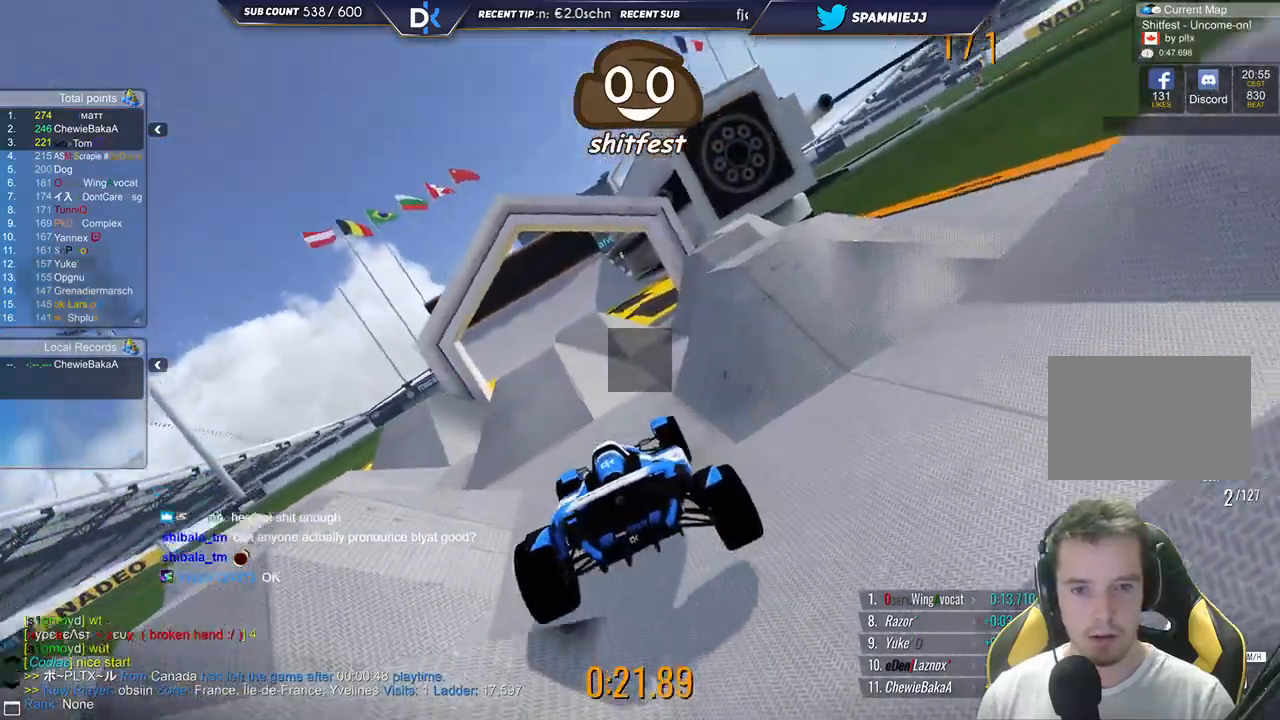
{"keys": ["left", "up"], "events": [[33, "right", "down"], [117, "up", "up"], [400, "right", "up"], [450, "left", "down"], [467, "up", "down"]]}
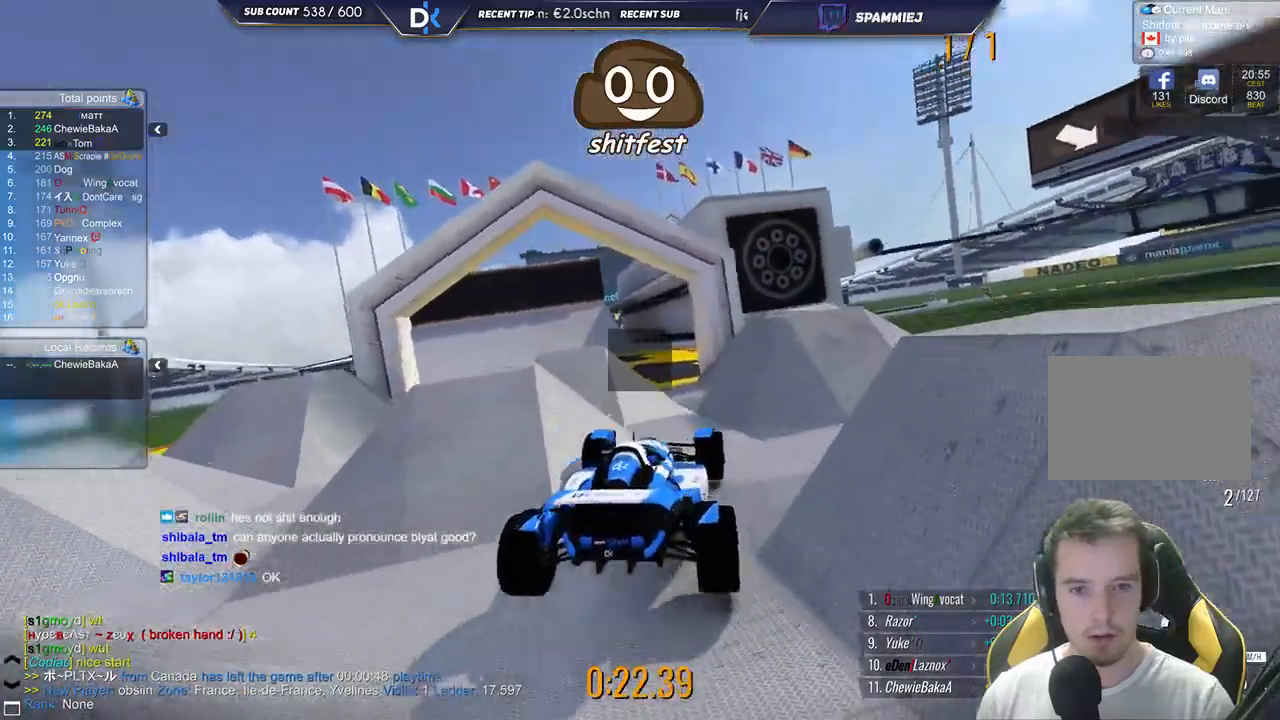
{"keys": ["right", "up"], "events": [[67, "left", "up"], [133, "up", "up"], [217, "left", "down"], [333, "up", "down"], [400, "left", "up"], [433, "right", "down"]]}
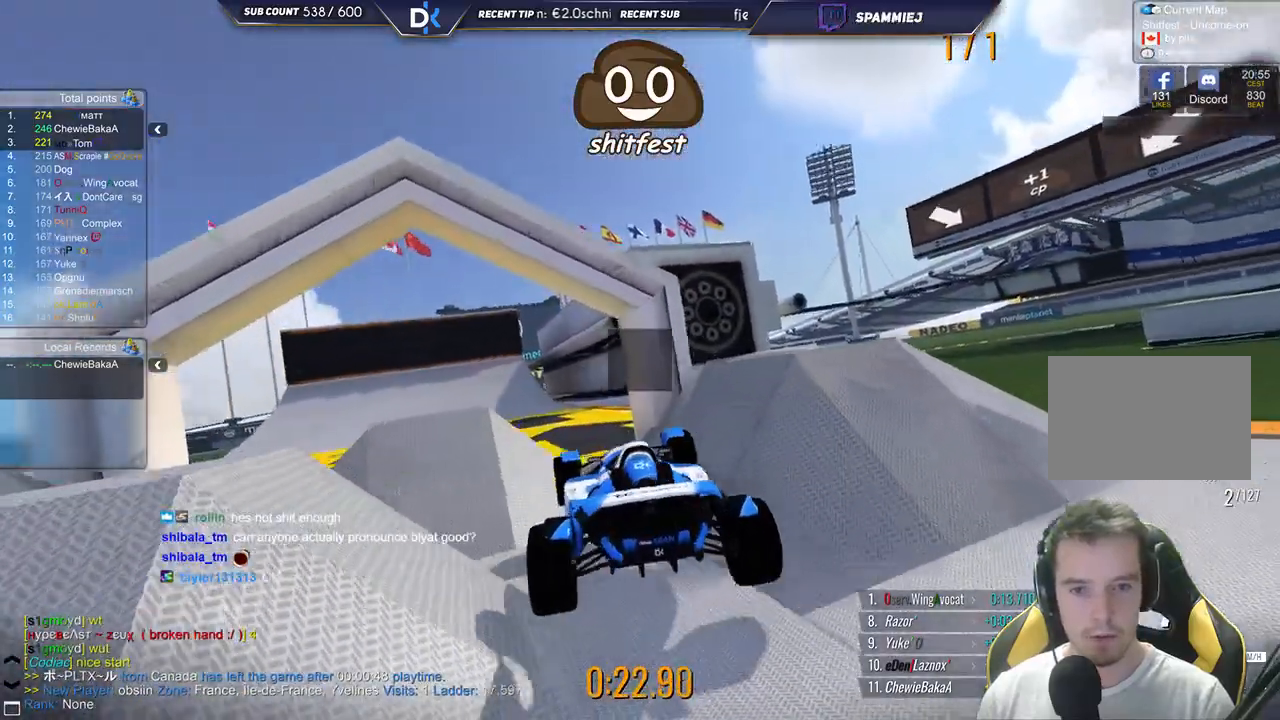
{"keys": ["right", "up"], "events": [[283, "up", "up"], [383, "up", "down"]]}
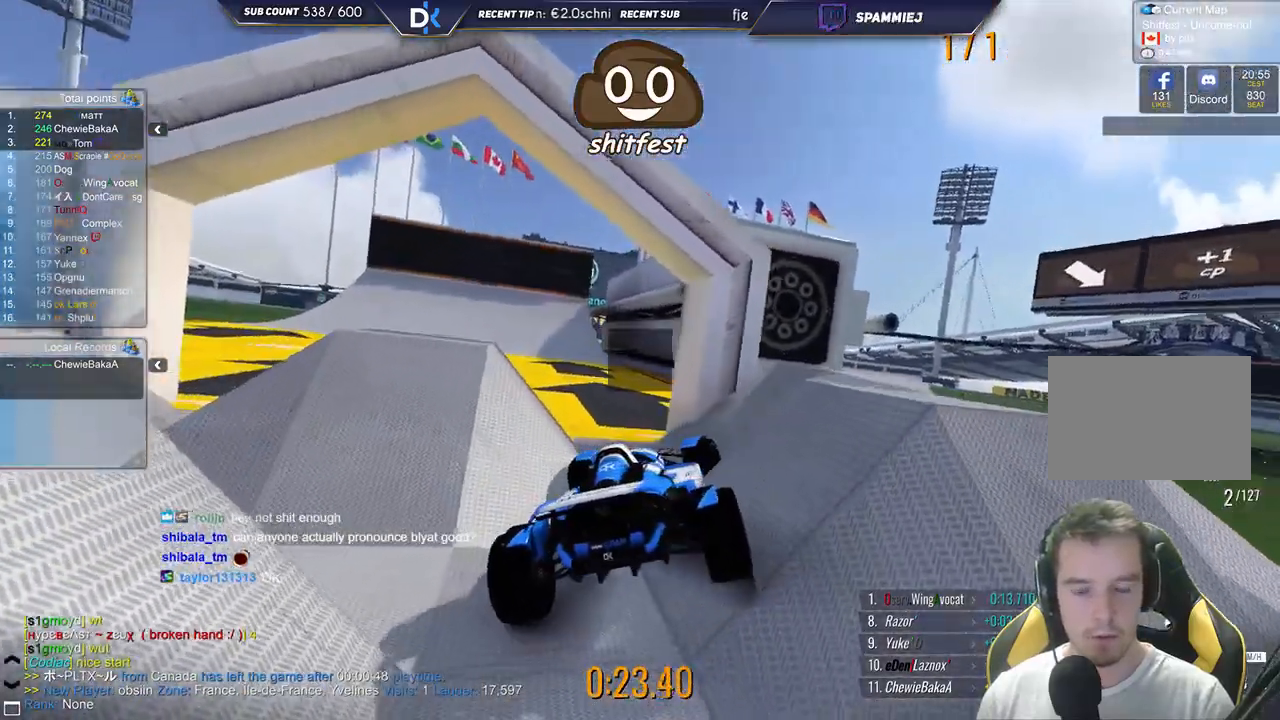
{"keys": ["left"], "events": [[50, "right", "up"], [133, "left", "down"], [500, "up", "up"]]}
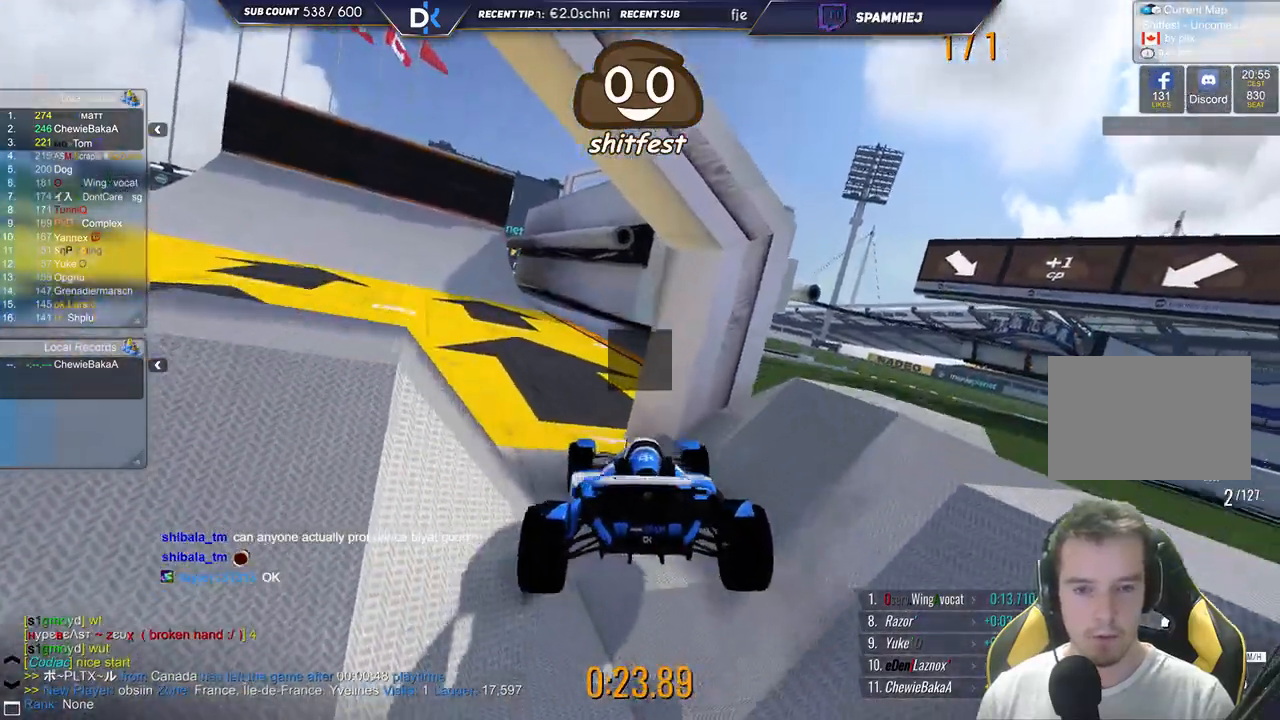
{"keys": ["right", "up"], "events": [[250, "up", "down"], [367, "left", "up"], [400, "right", "down"]]}
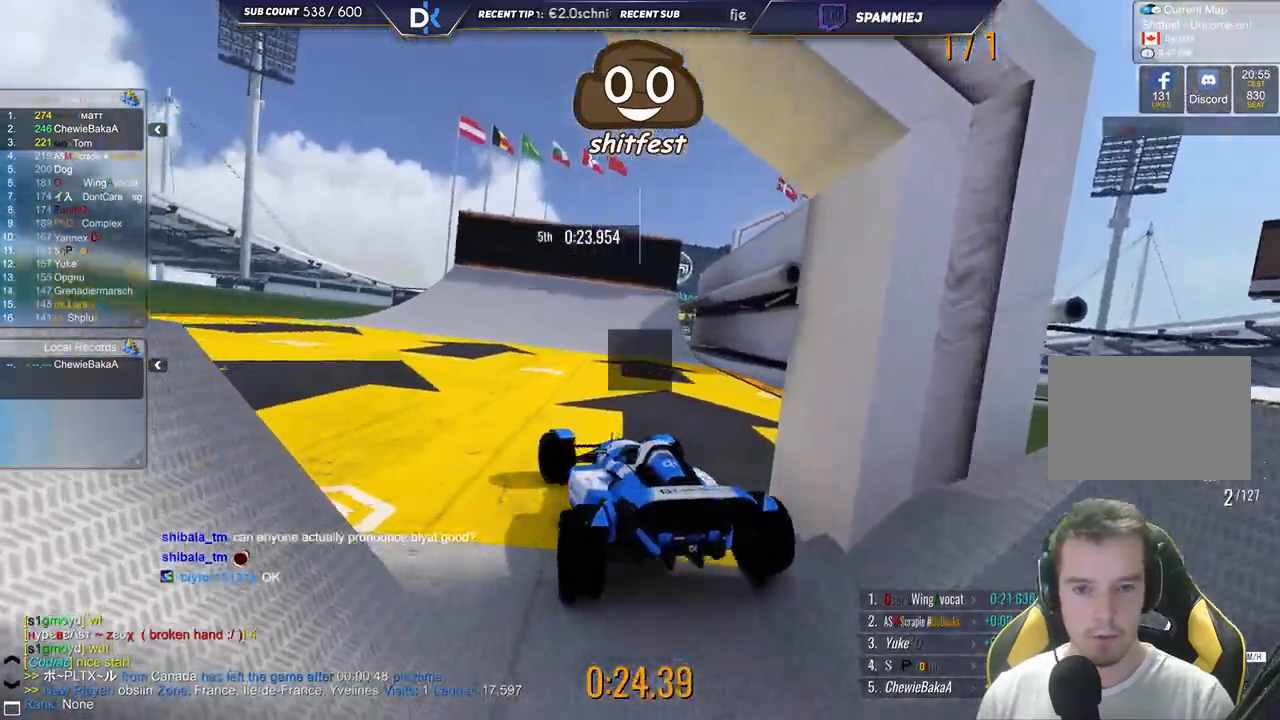
{"keys": ["right", "up"], "events": [[117, "right", "up"], [317, "right", "down"]]}
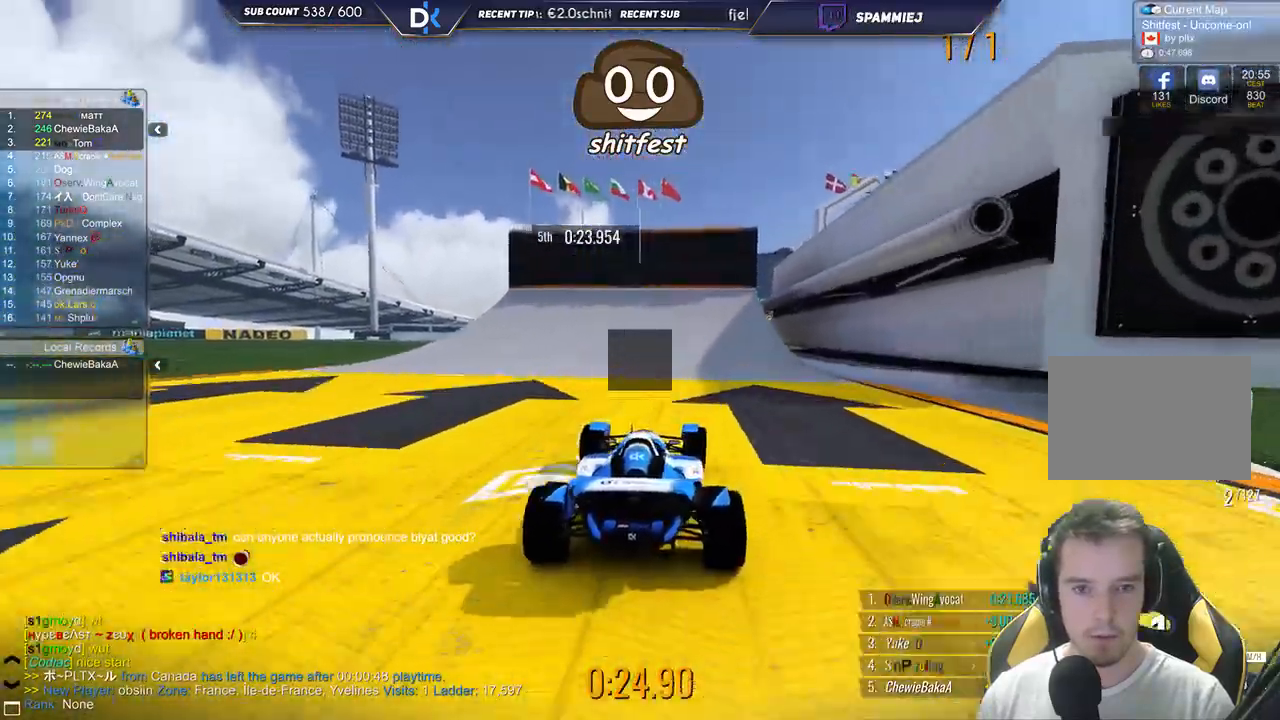
{"keys": ["right", "up"], "events": [[83, "right", "up"], [183, "left", "down"], [350, "left", "up"], [383, "right", "down"]]}
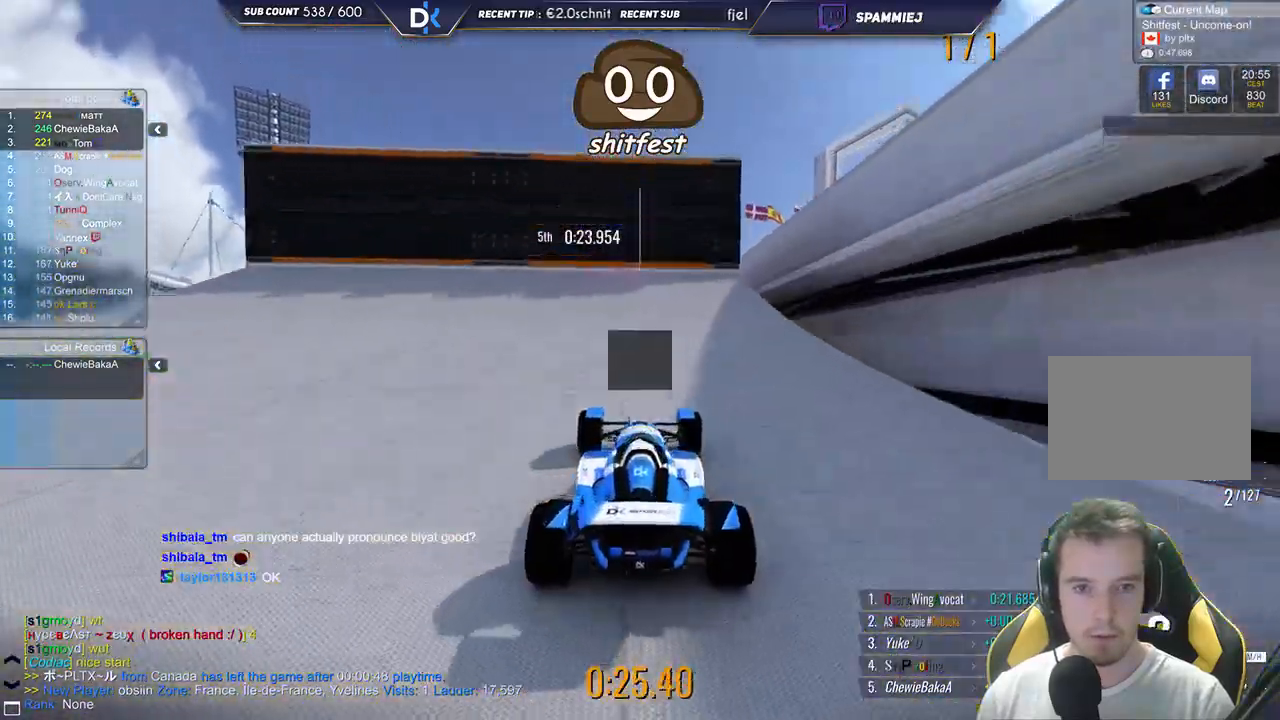
{"keys": ["right", "up"], "events": []}
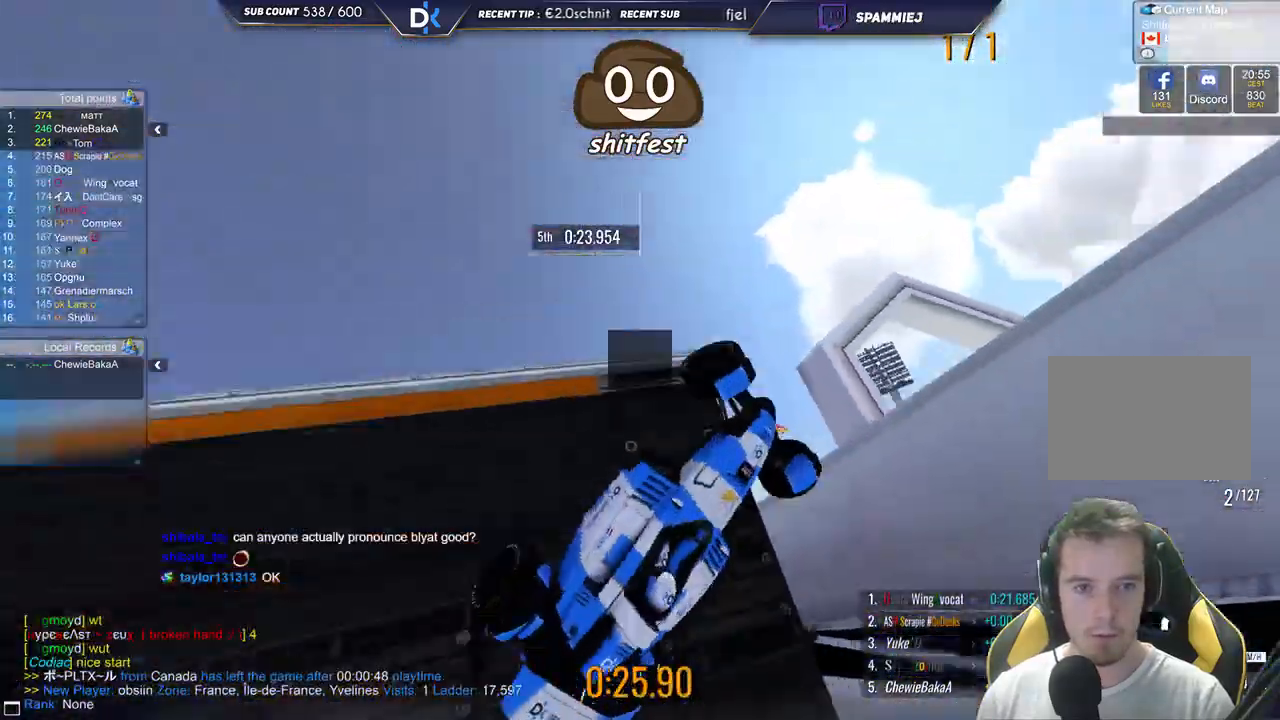
{"keys": ["down", "left"]}
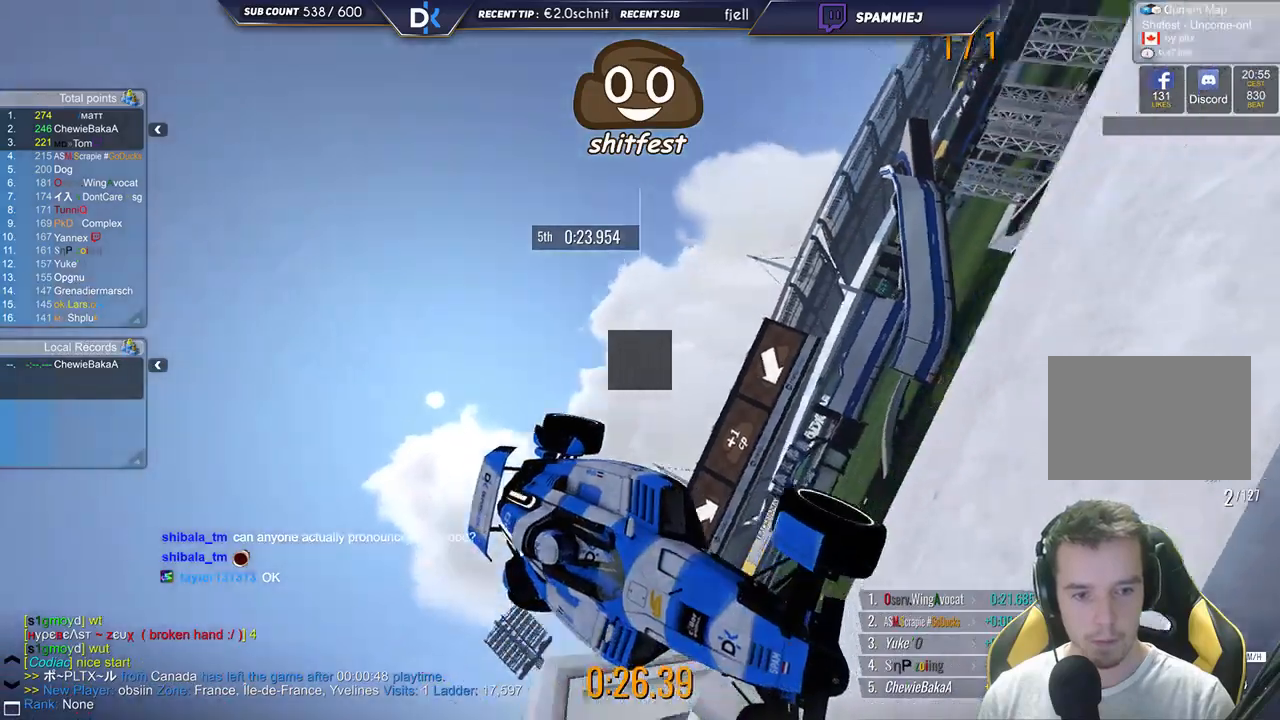
{"keys": ["down"], "events": [[217, "left", "up"]]}
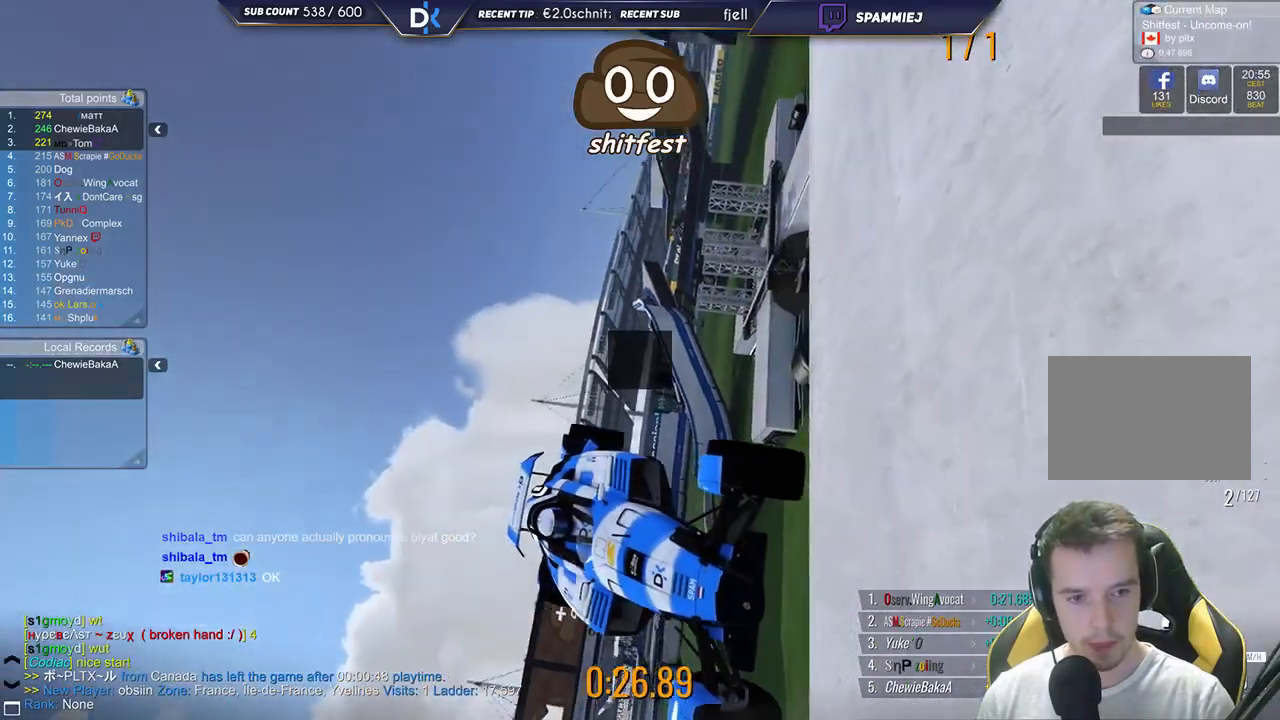
{"keys": ["down"], "events": []}
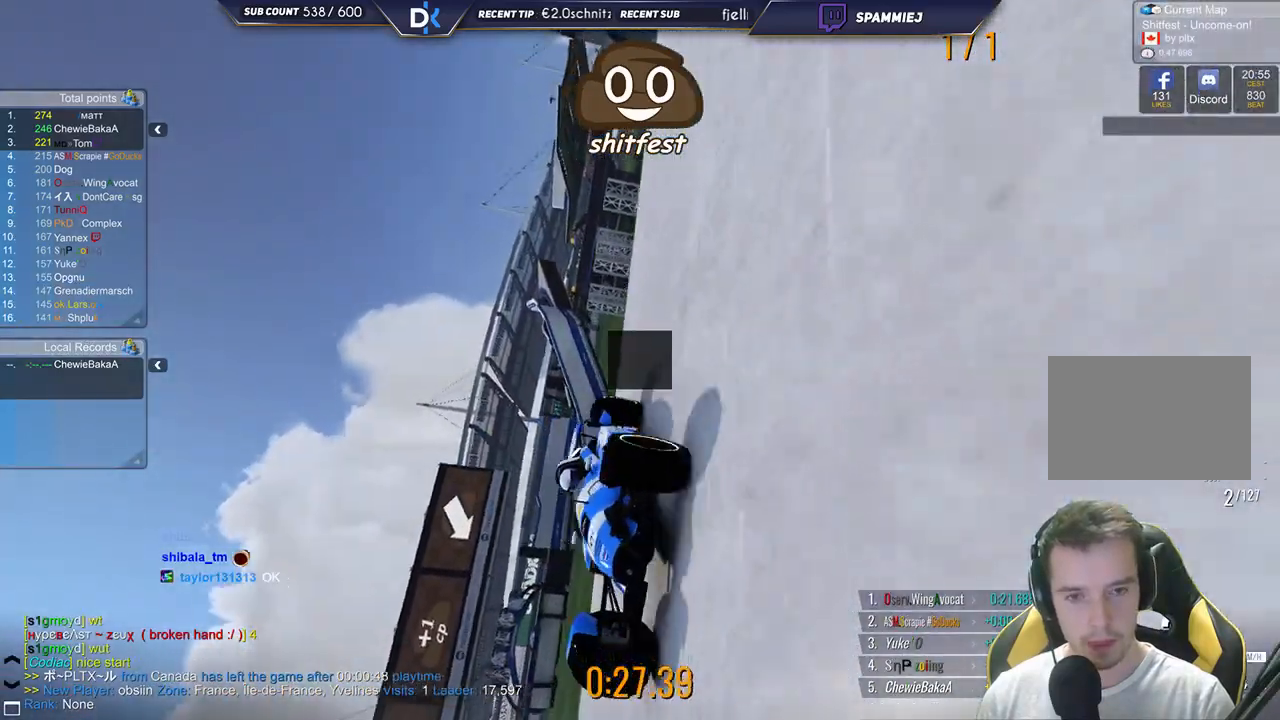
{"keys": ["up"], "events": [[67, "up", "down"], [100, "down", "up"]]}
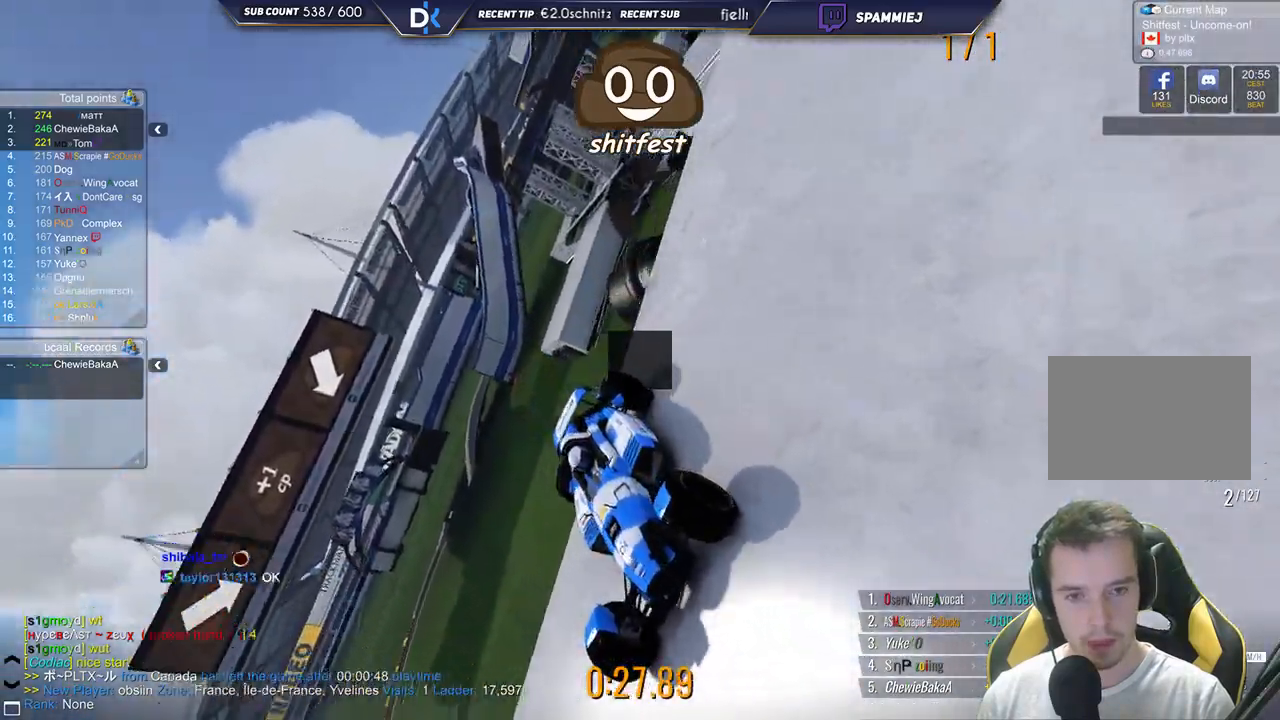
{"keys": ["right", "up"], "events": [[150, "right", "down"]]}
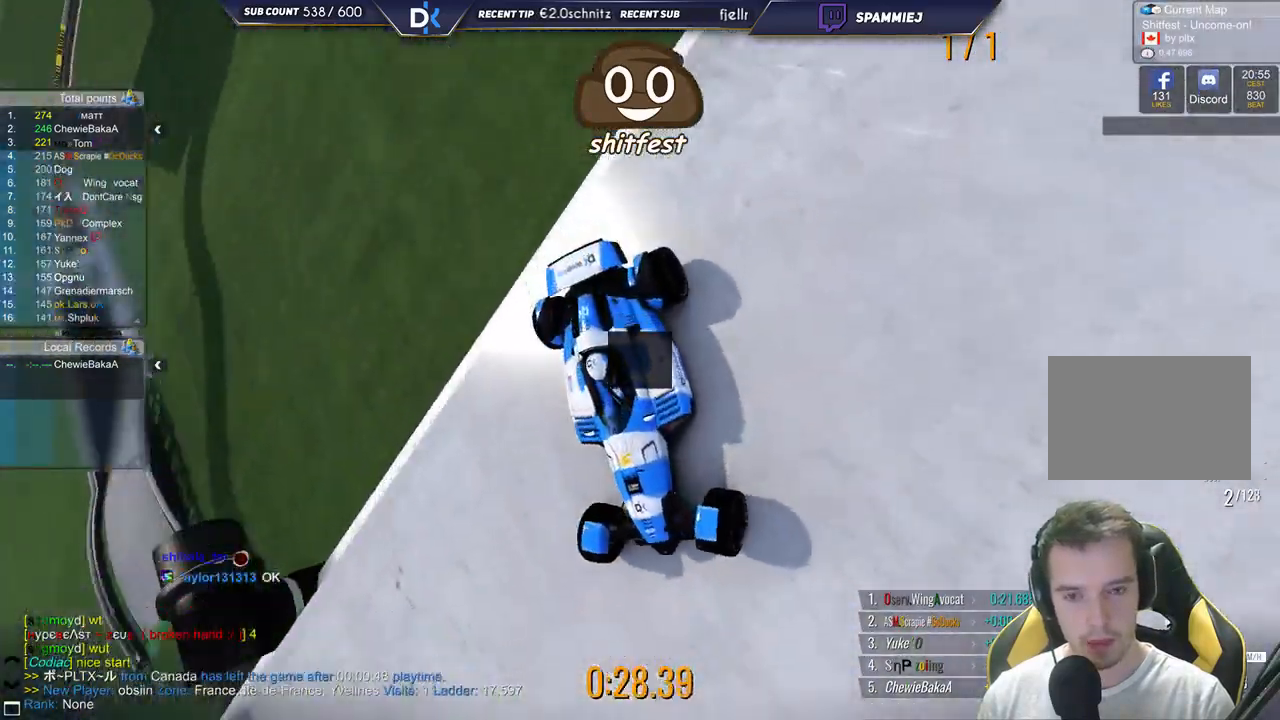
{"keys": ["right", "up"], "events": []}
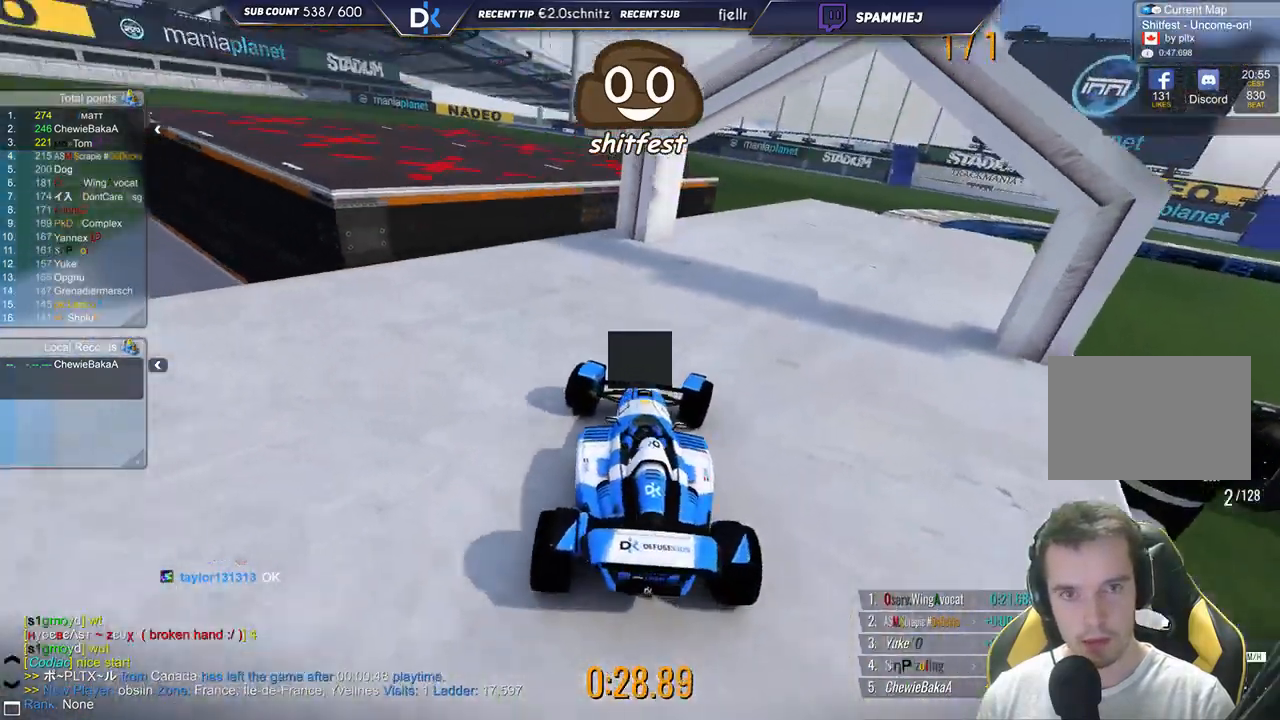
{"keys": ["right", "up"], "events": []}
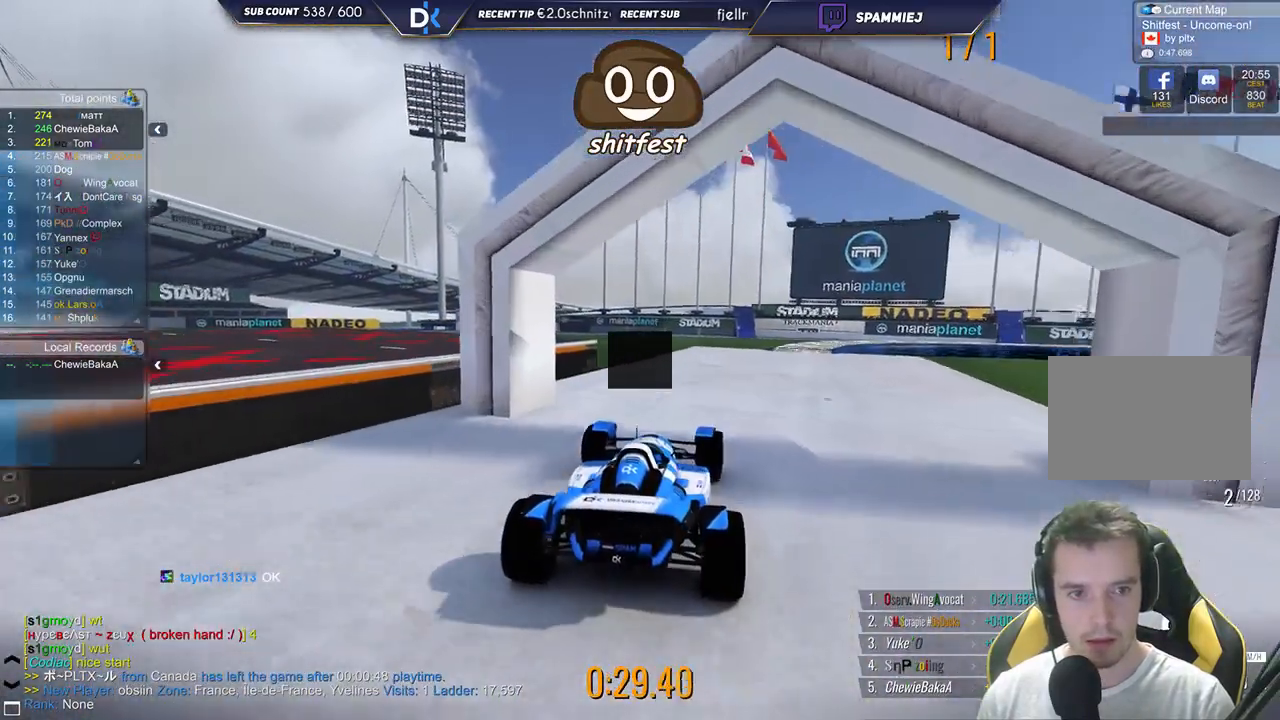
{"keys": [], "events": [[300, "right", "up"], [300, "up", "up"]]}